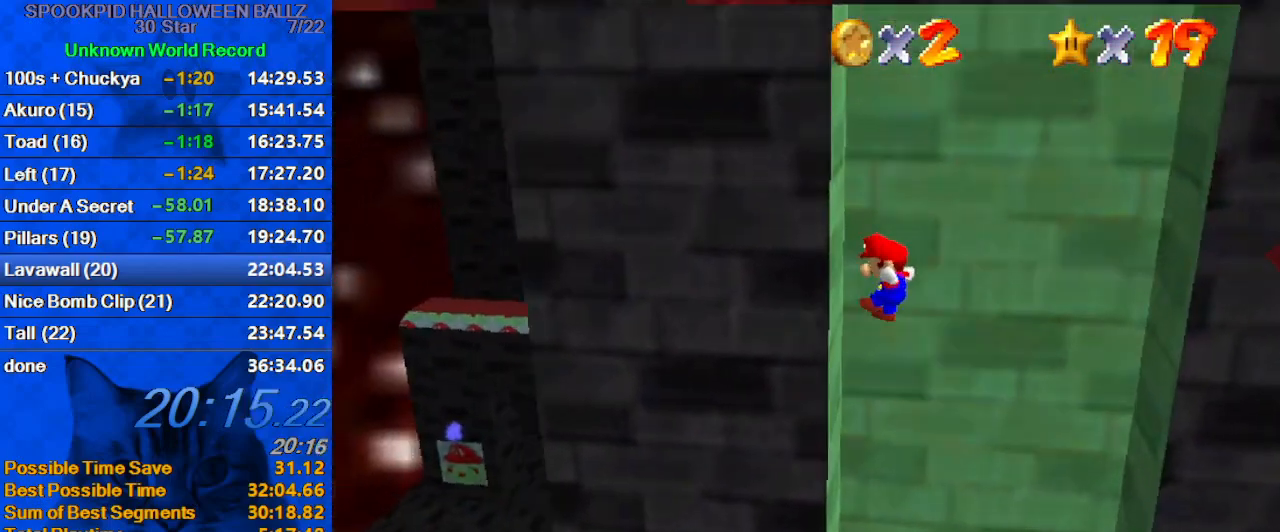
Gameplay with keyboard; each line is a JSON object with the keys held at the frame after it. "events" lists presses ("down") and releases ("up") of "a", "c", "ctrl", "d", "down", "left", "return", "right", "s", "shift", "up", "w", "x" and "y" between this image and that frame as [ms after this image, input, new state], when the widget could be followed in between. No other keys are recorded. Mouse input is not recorded.
{"keys": ["right"], "events": [[133, "right", "down"], [133, "shift", "down"], [167, "left", "up"], [367, "shift", "up"]]}
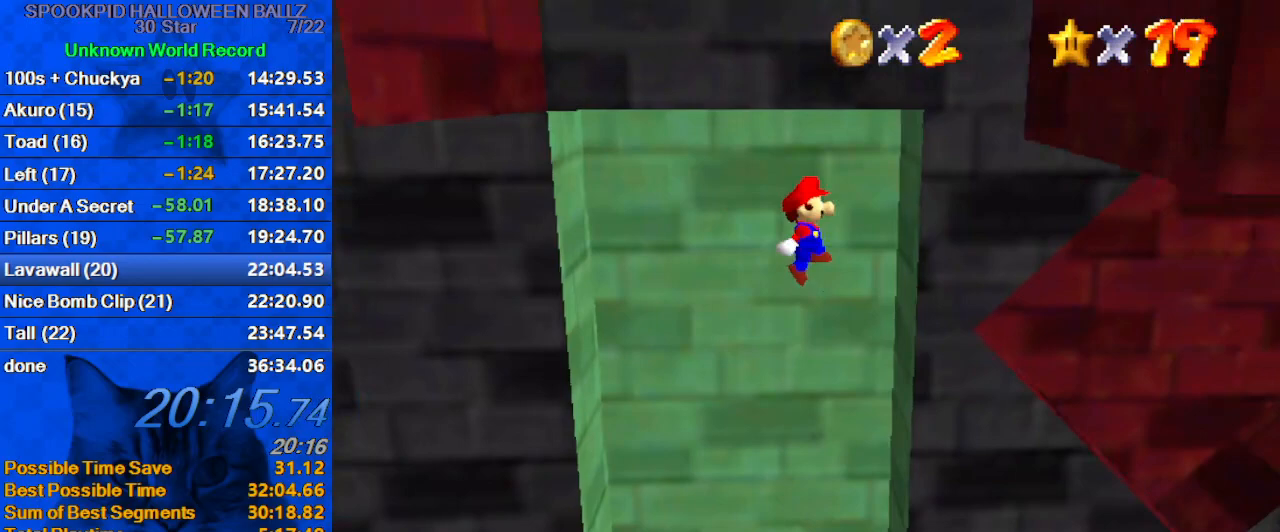
{"keys": [], "events": [[233, "down", "down"], [233, "right", "up"], [233, "shift", "down"], [400, "down", "up"], [400, "return", "down"], [500, "return", "up"], [500, "shift", "up"]]}
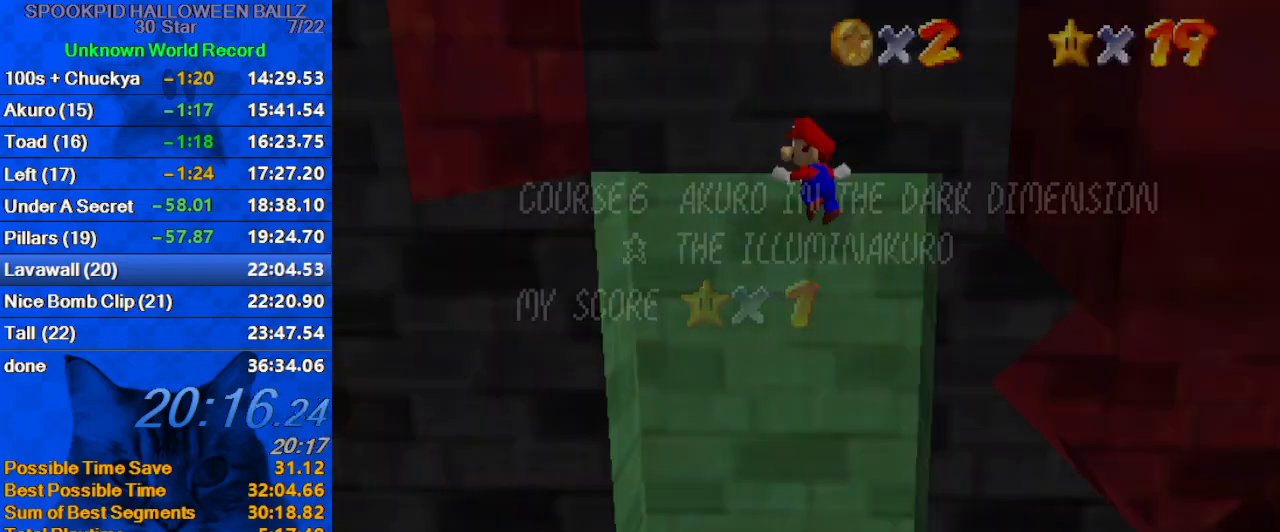
{"keys": ["down", "left"], "events": [[133, "down", "down"], [133, "left", "down"], [233, "shift", "down"], [367, "shift", "up"]]}
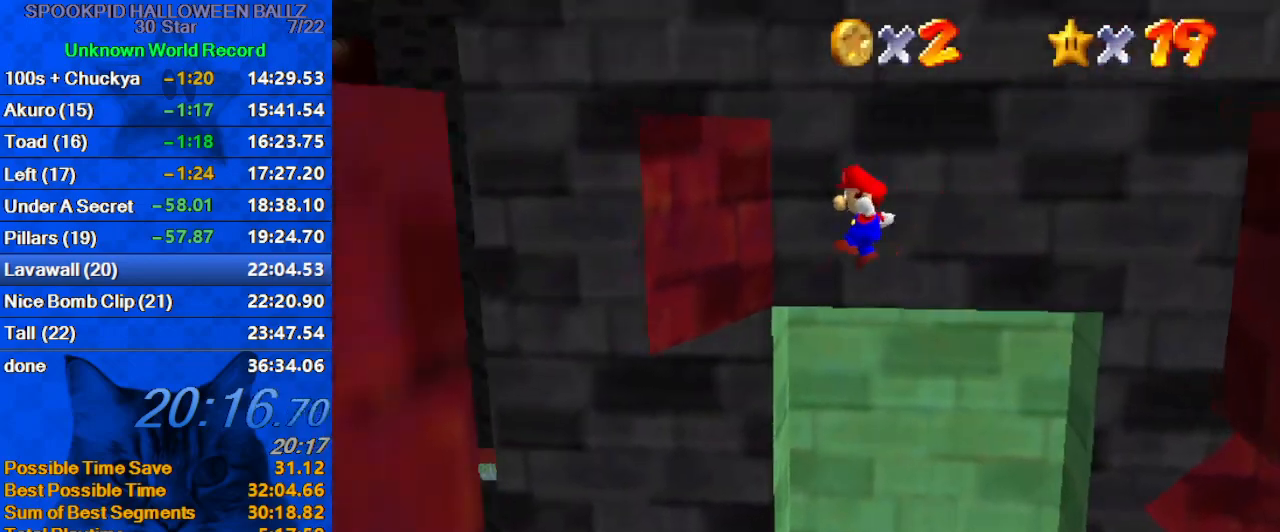
{"keys": ["down", "shift"], "events": [[300, "left", "up"], [300, "shift", "down"]]}
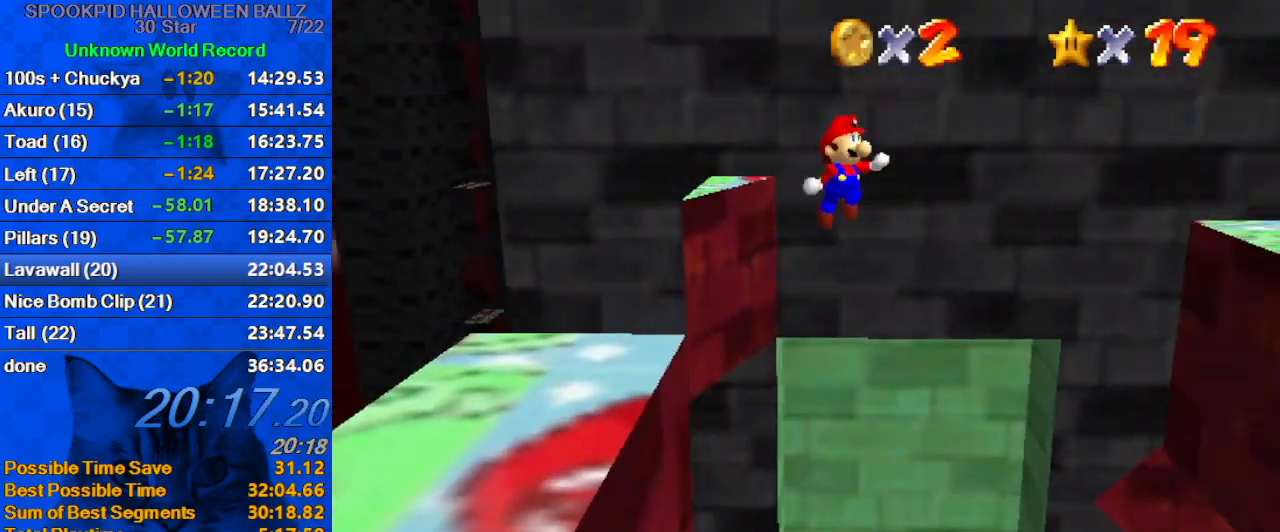
{"keys": ["down", "shift"], "events": [[67, "left", "down"], [400, "left", "up"], [400, "right", "down"], [500, "right", "up"]]}
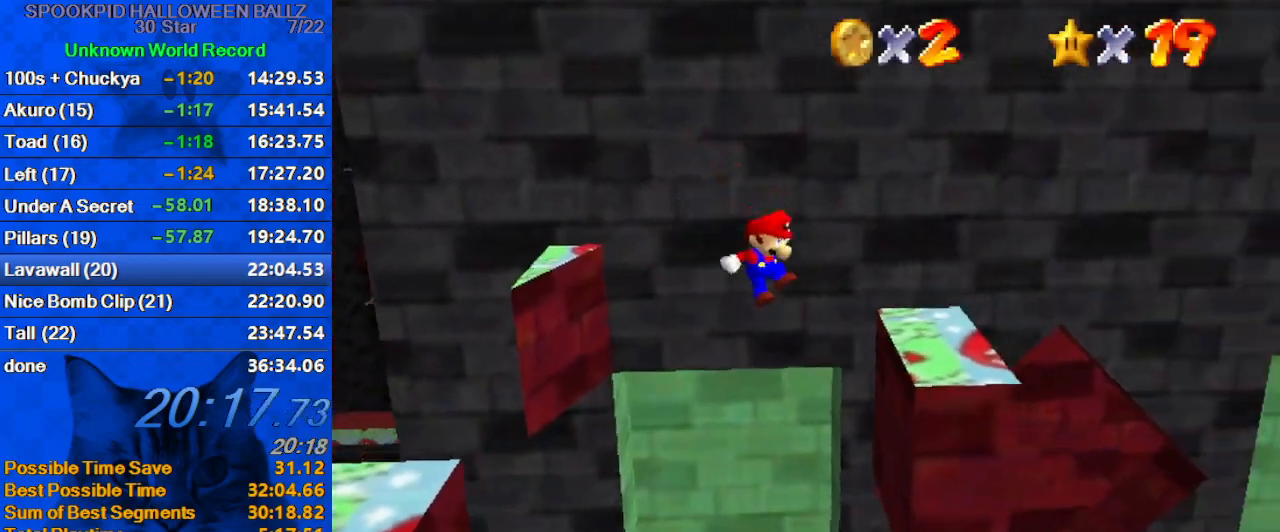
{"keys": ["down", "shift"], "events": [[100, "right", "down"], [233, "shift", "up"], [367, "right", "up"], [367, "shift", "down"]]}
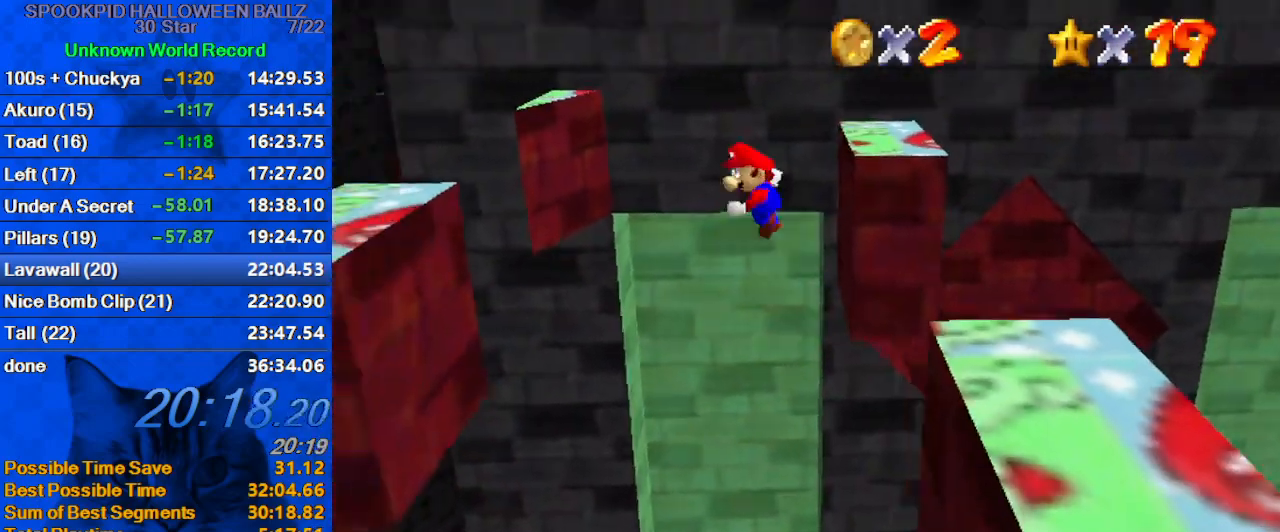
{"keys": ["down"], "events": [[100, "shift", "up"], [233, "left", "down"], [367, "left", "up"], [433, "left", "down"], [500, "left", "up"]]}
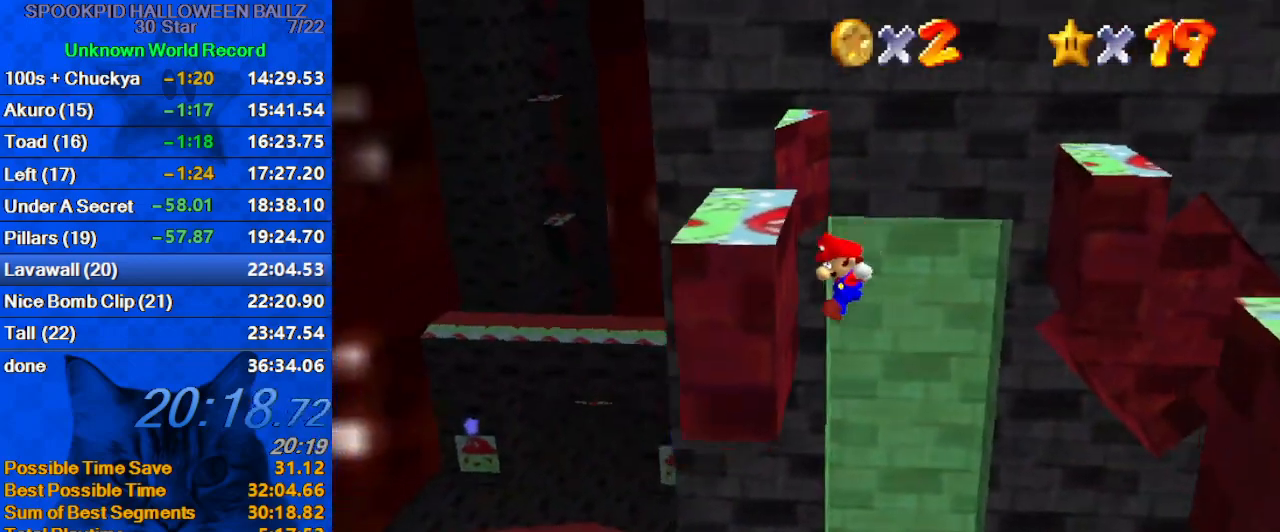
{"keys": ["down"], "events": [[200, "shift", "down"], [433, "shift", "up"]]}
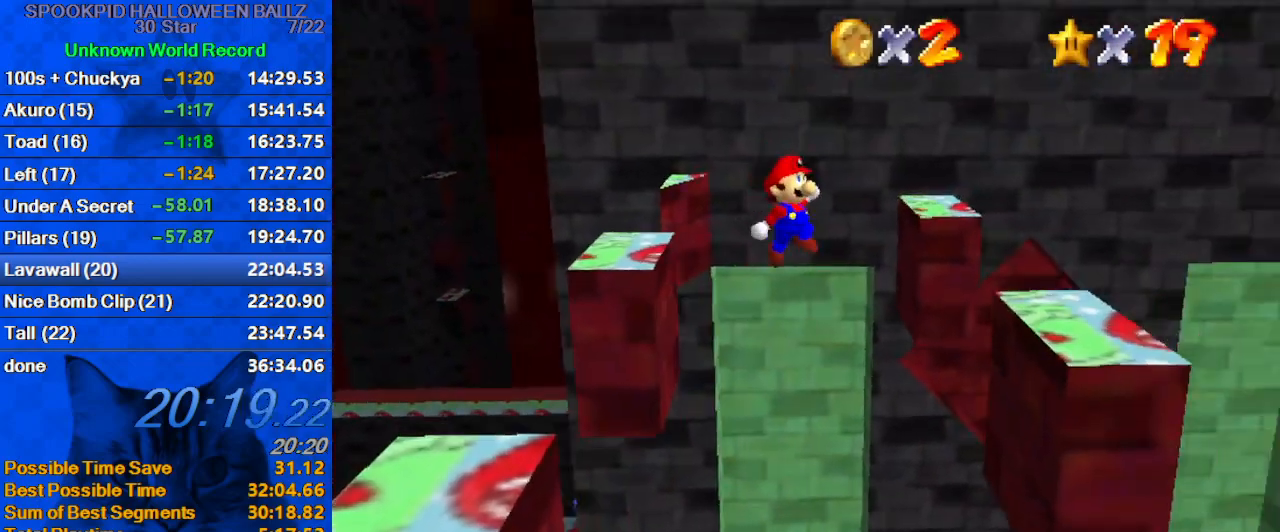
{"keys": ["down", "right"], "events": [[67, "left", "down"], [267, "right", "down"], [300, "left", "up"]]}
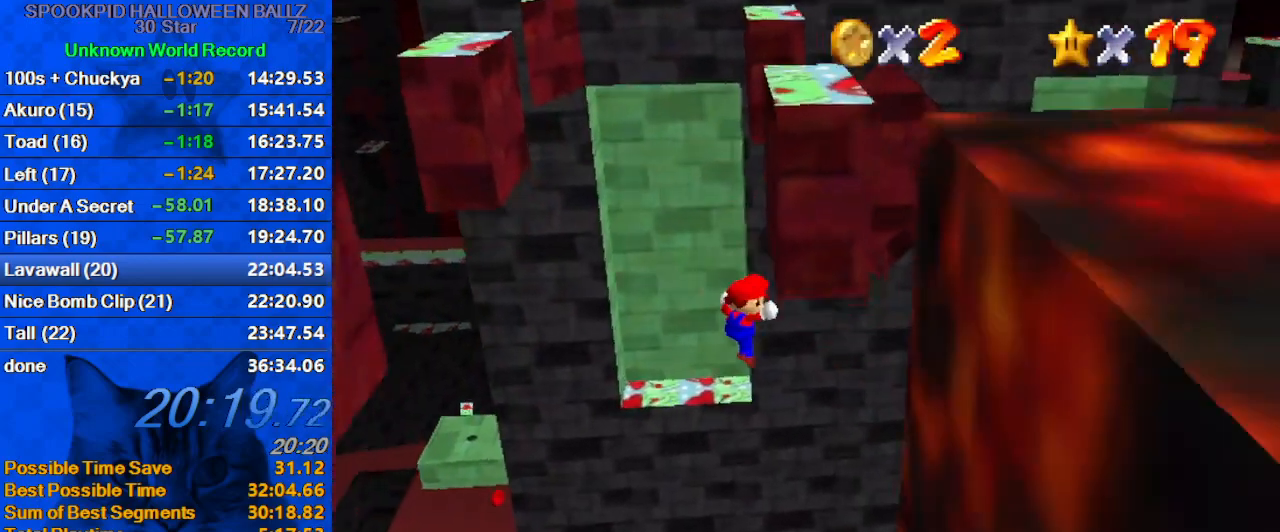
{"keys": ["down", "left"], "events": [[33, "shift", "down"], [67, "right", "up"], [267, "shift", "up"], [300, "left", "down"]]}
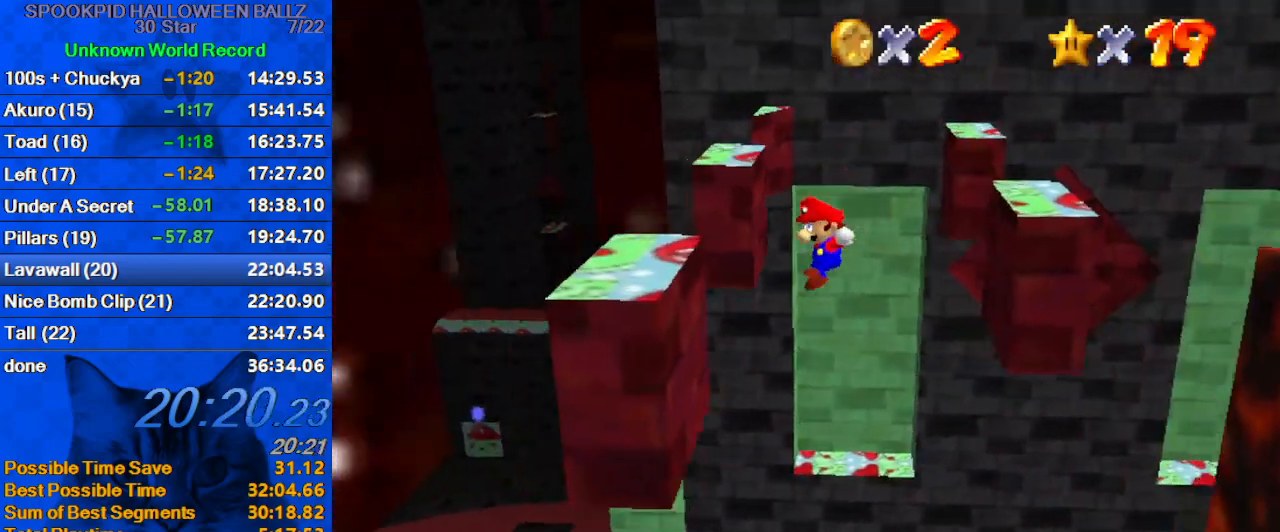
{"keys": ["a", "down", "shift"], "events": [[33, "left", "up"], [33, "right", "down"], [133, "left", "down"], [133, "right", "up"], [333, "left", "up"], [333, "shift", "down"], [400, "a", "down"]]}
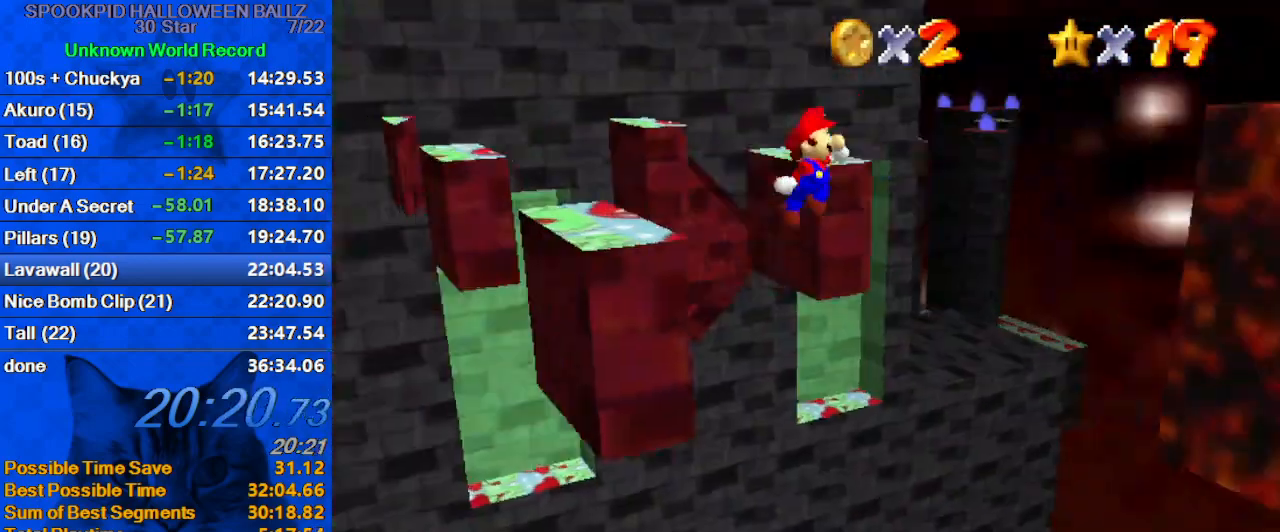
{"keys": ["down", "right", "shift"], "events": [[67, "a", "up"], [100, "a", "down"], [200, "right", "down"], [300, "a", "up"]]}
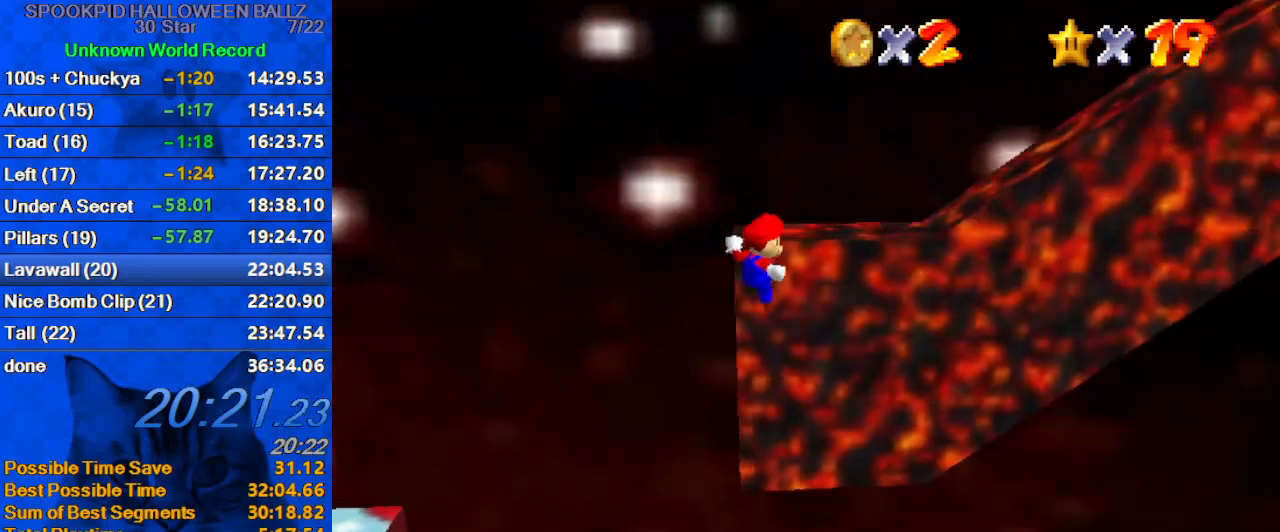
{"keys": ["right", "up"], "events": [[67, "ctrl", "down"], [100, "down", "up"], [167, "a", "down"], [167, "shift", "up"], [200, "ctrl", "up"], [200, "up", "down"], [300, "a", "up"]]}
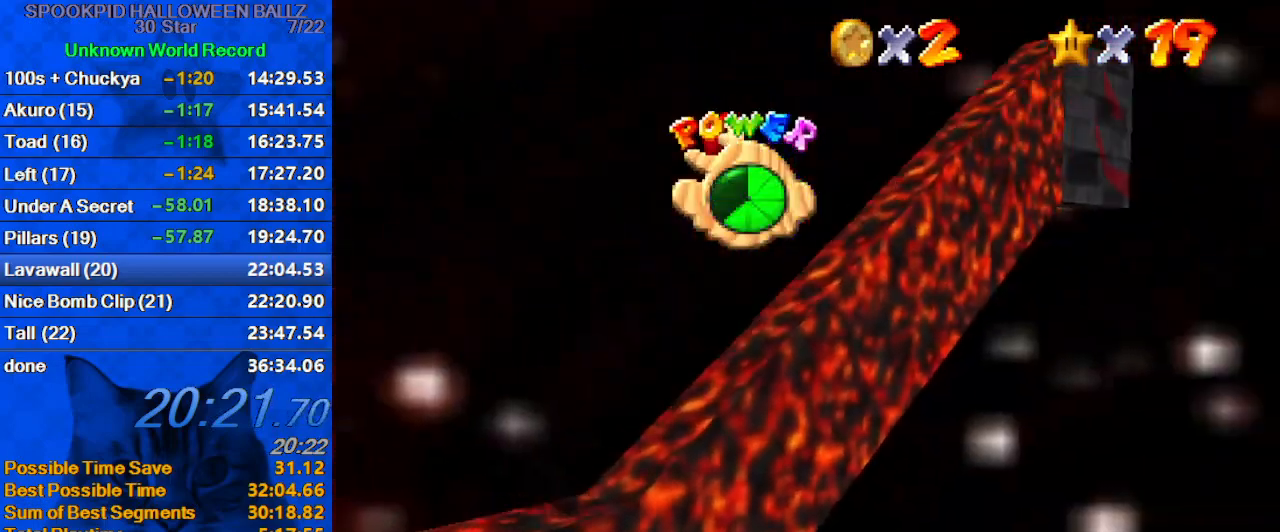
{"keys": ["left", "up"], "events": [[67, "a", "down"], [67, "right", "up"], [267, "a", "up"], [267, "left", "down"]]}
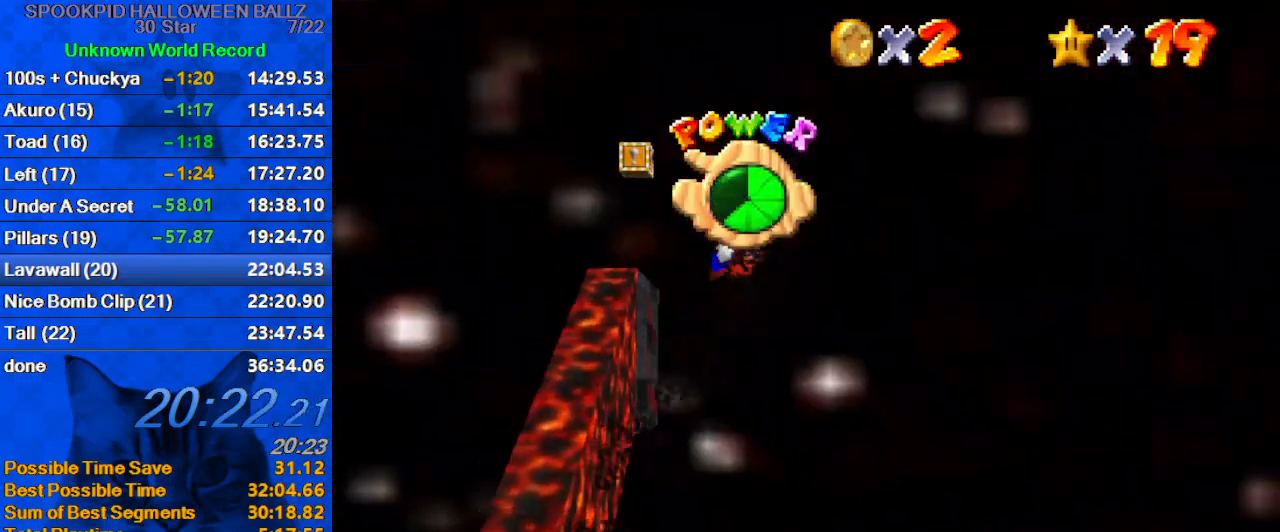
{"keys": ["left", "up"], "events": [[233, "left", "up"], [333, "left", "down"]]}
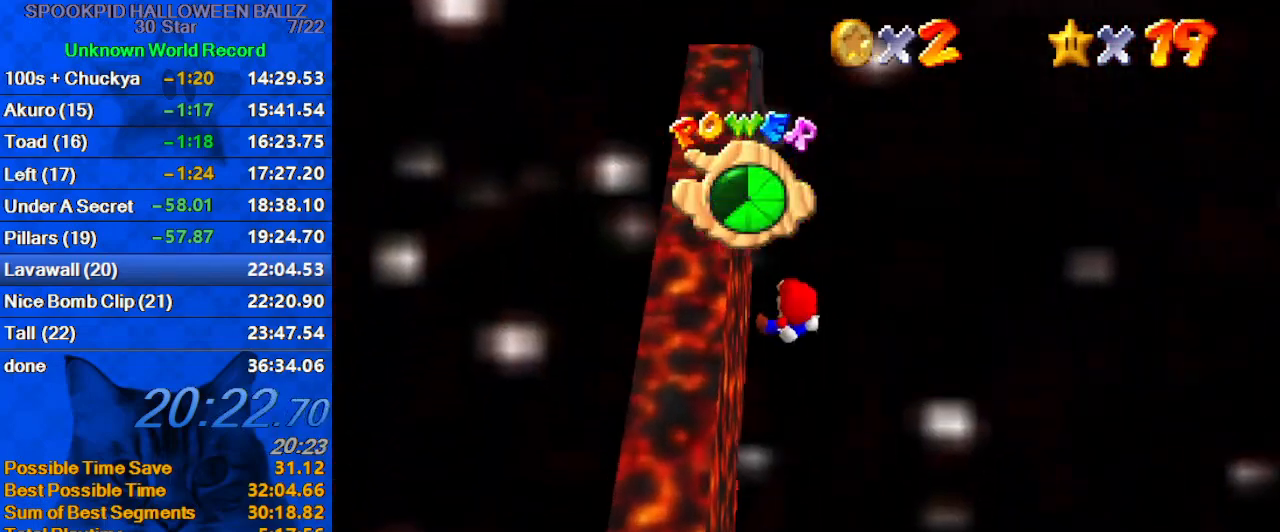
{"keys": ["up"], "events": [[233, "d", "down"], [300, "left", "up"], [400, "d", "up"]]}
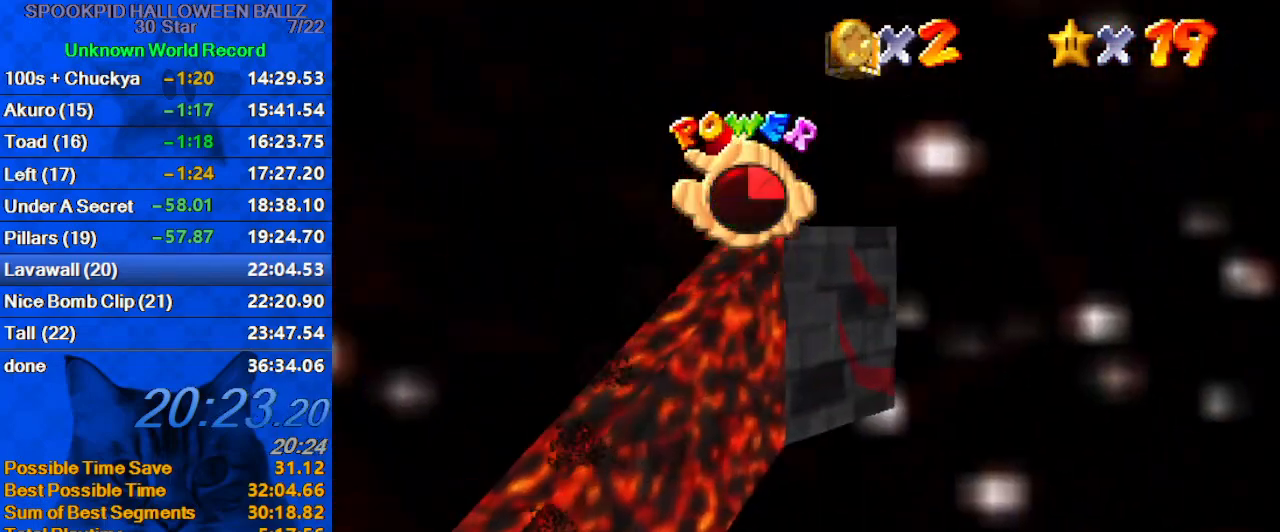
{"keys": ["left"], "events": [[33, "a", "down"], [67, "left", "down"], [167, "a", "up"], [267, "up", "up"]]}
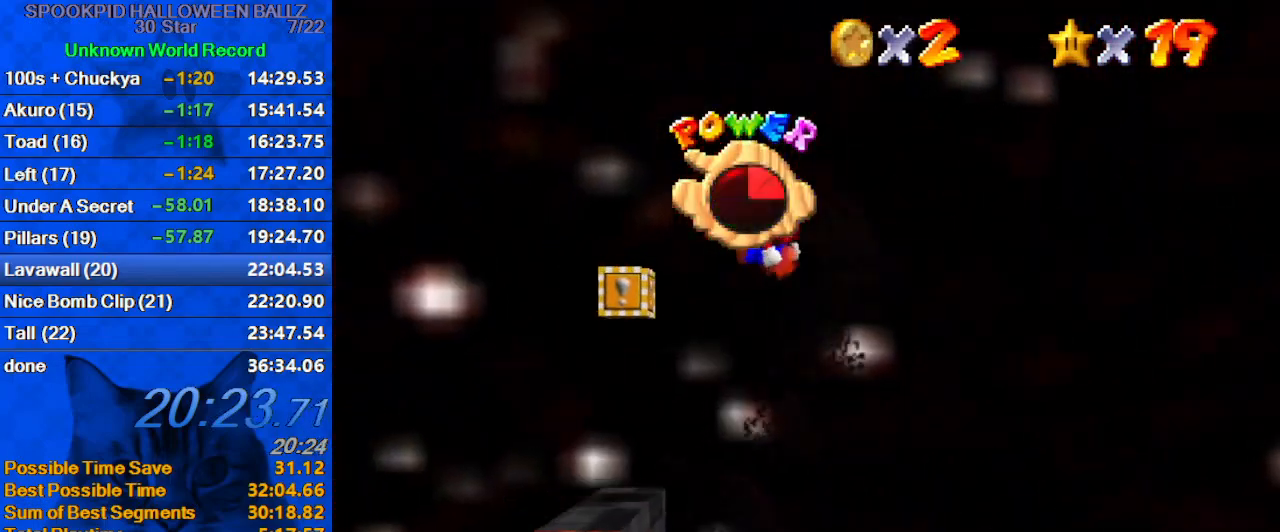
{"keys": [], "events": [[67, "left", "up"], [267, "right", "down"], [300, "up", "down"], [400, "right", "up"], [467, "up", "up"]]}
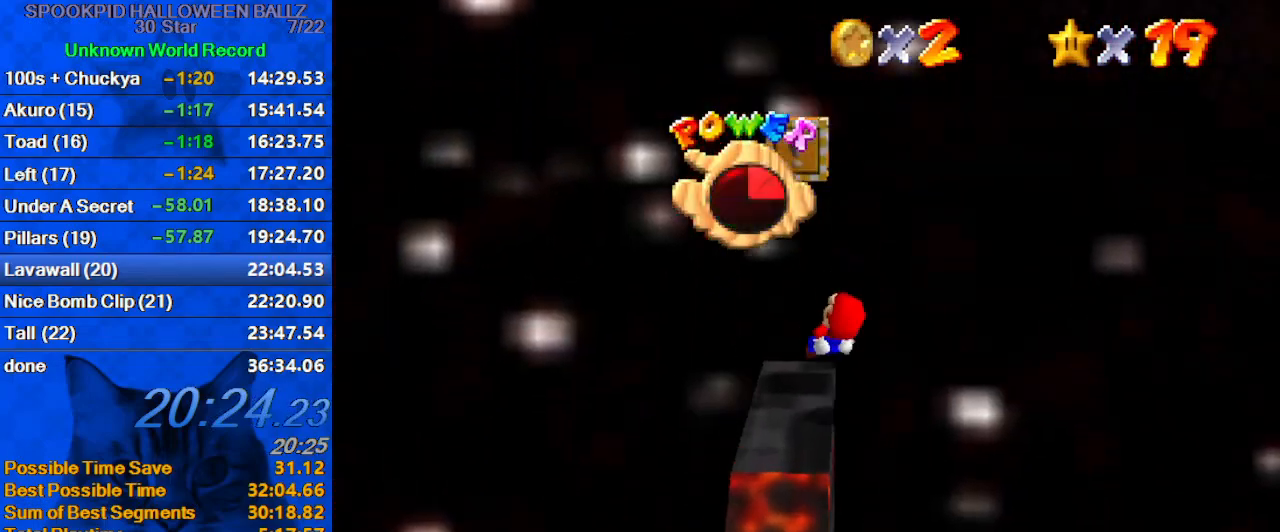
{"keys": ["a", "down", "right"], "events": [[100, "down", "down"], [133, "right", "down"], [367, "right", "up"], [467, "a", "down"], [500, "right", "down"]]}
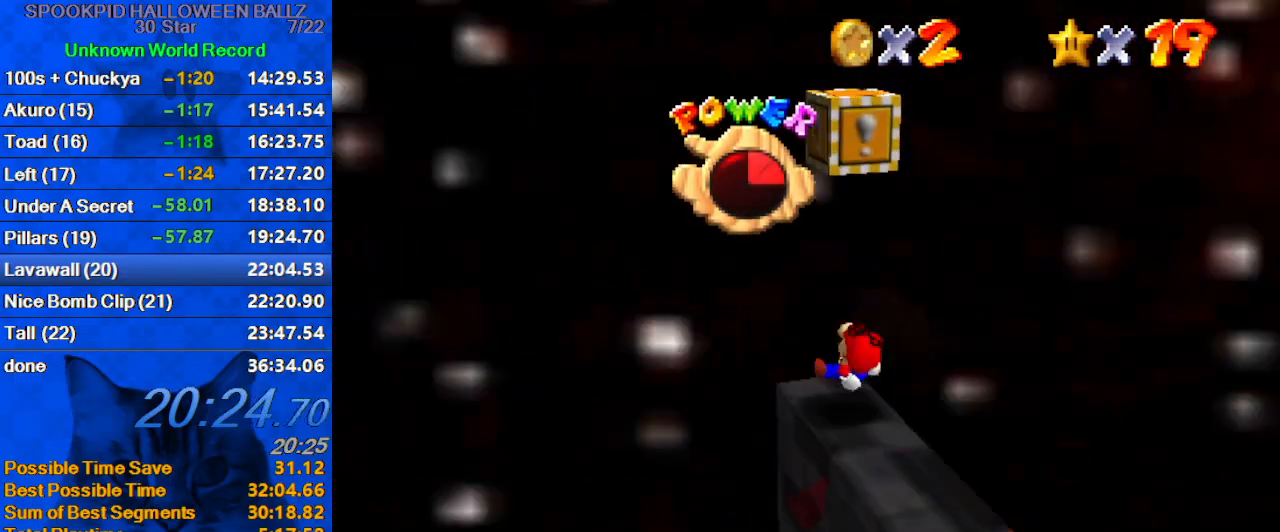
{"keys": [], "events": [[100, "a", "up"], [100, "down", "up"], [100, "right", "up"]]}
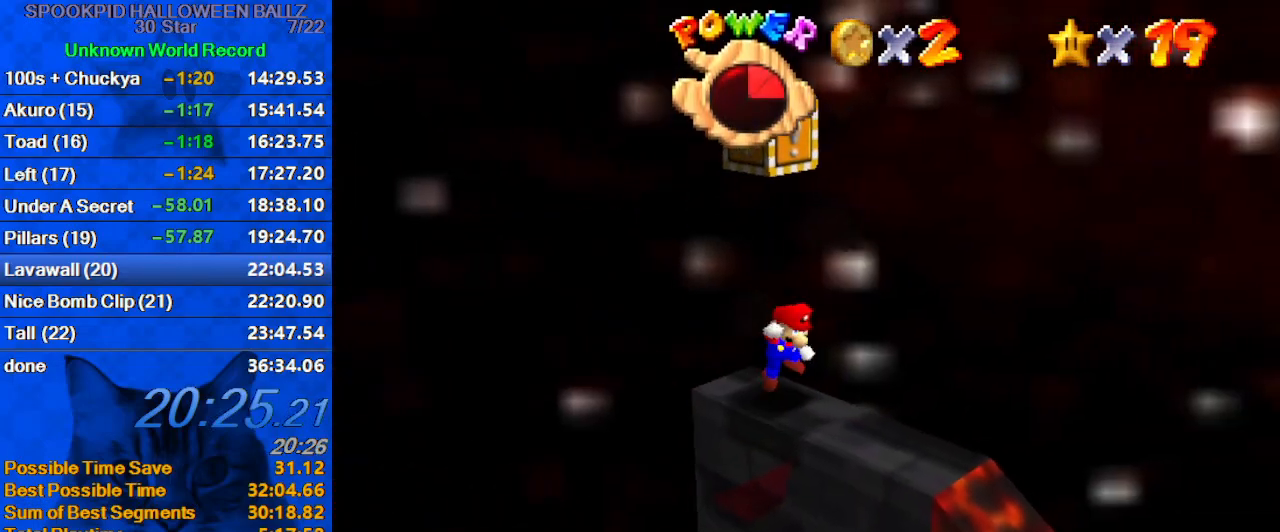
{"keys": ["y"], "events": [[33, "shift", "down"], [300, "shift", "up"], [300, "y", "down"]]}
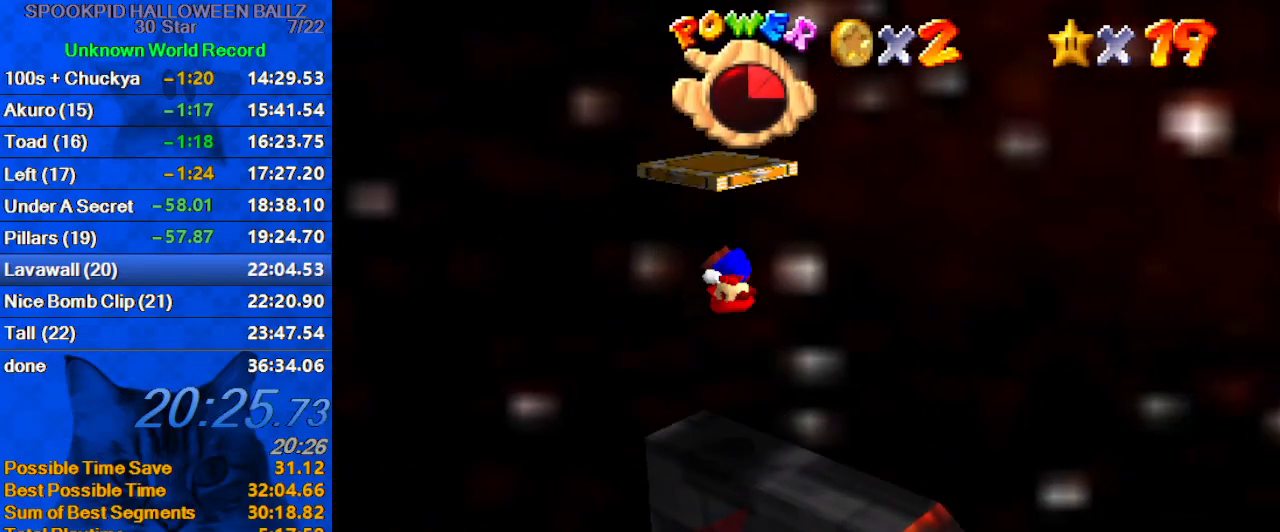
{"keys": [], "events": [[33, "y", "up"]]}
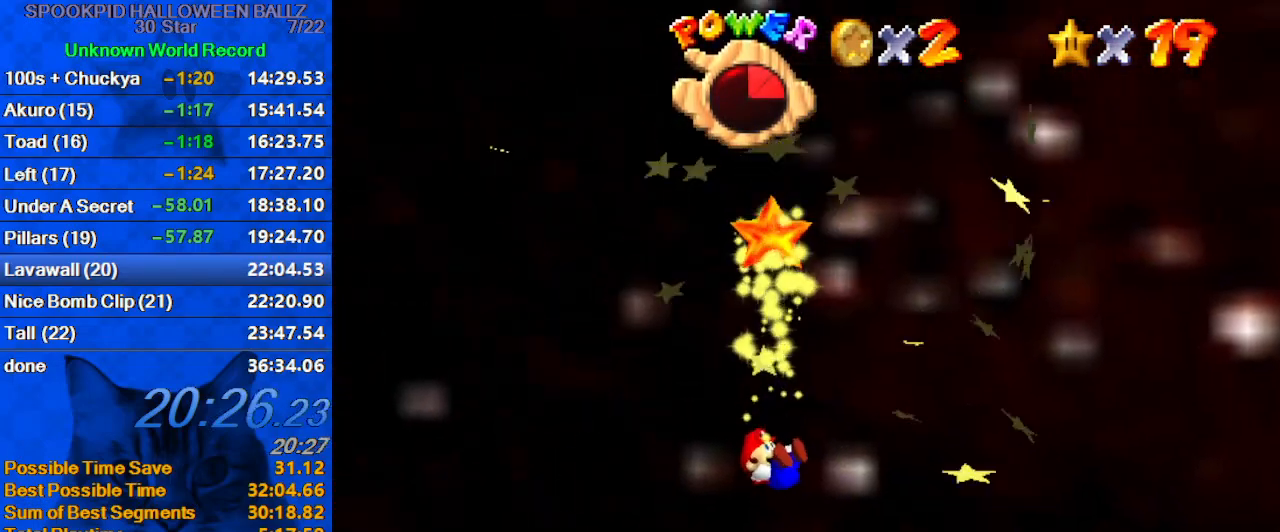
{"keys": [], "events": []}
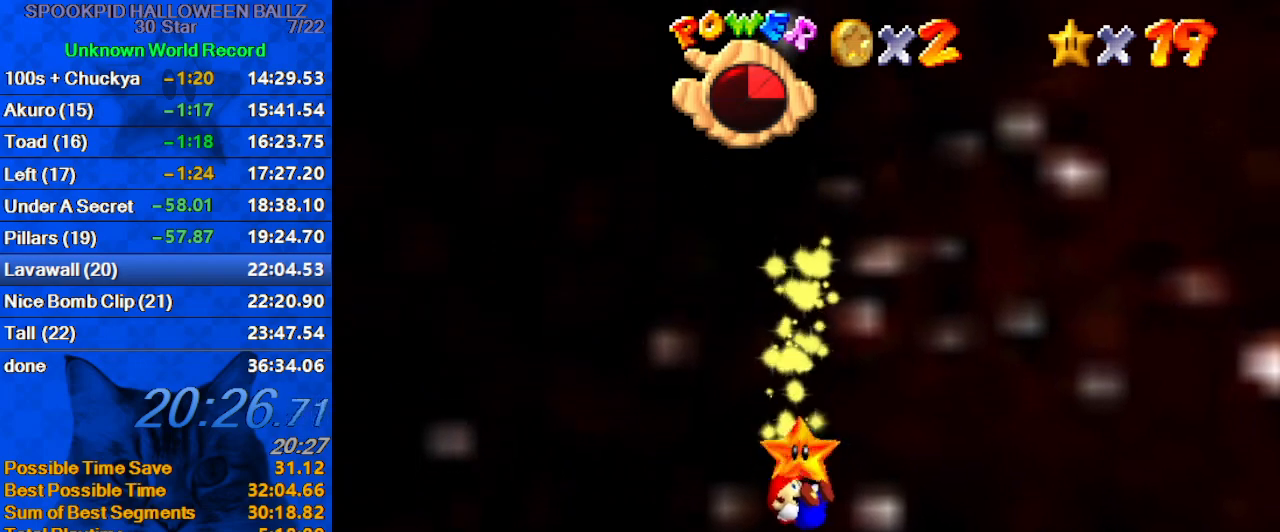
{"keys": [], "events": []}
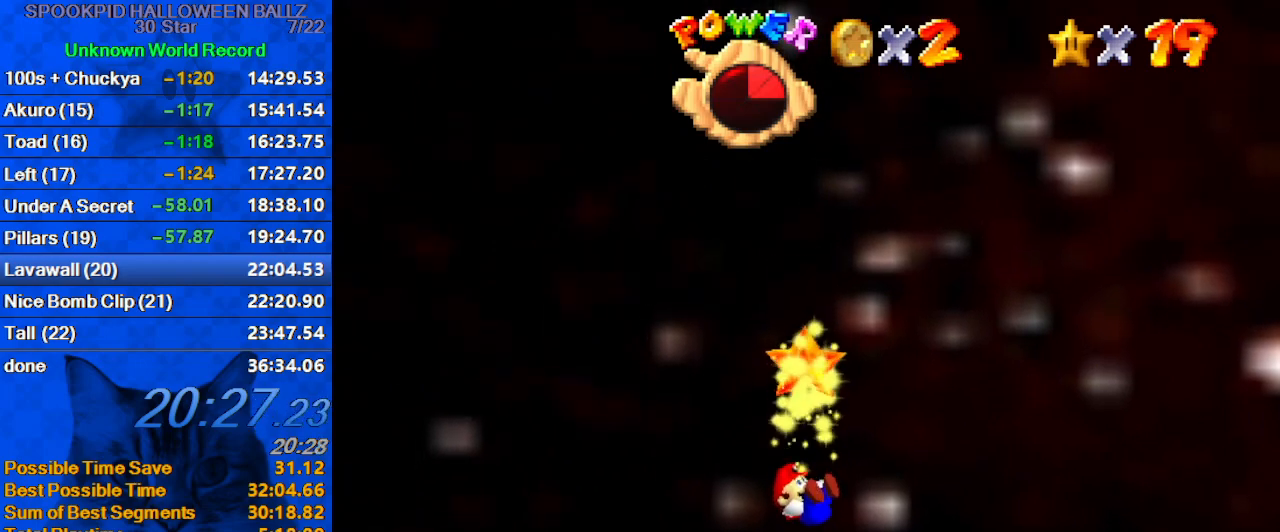
{"keys": [], "events": []}
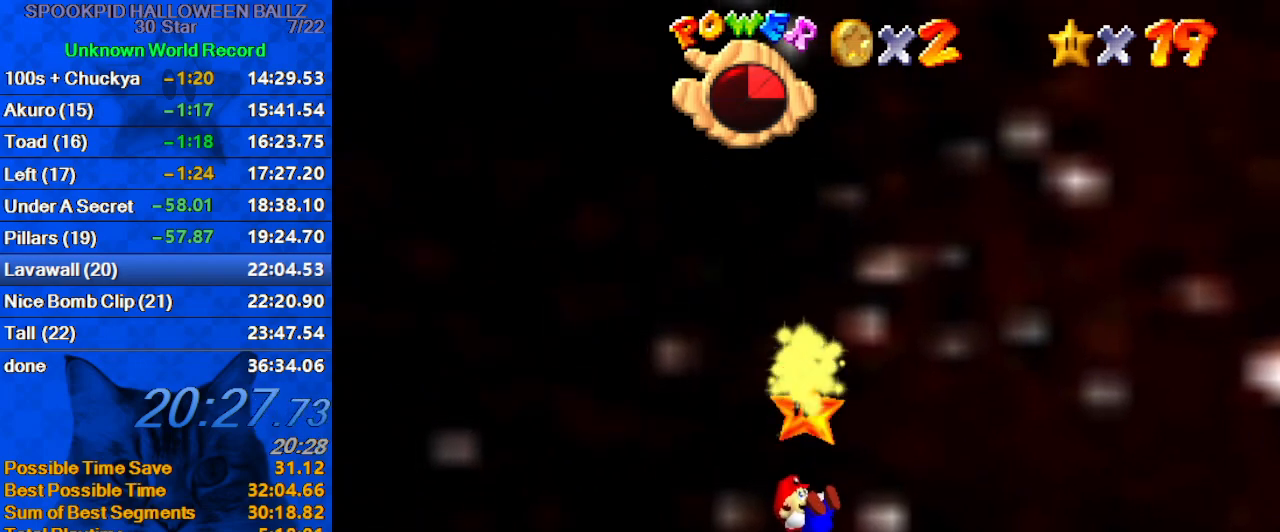
{"keys": [], "events": []}
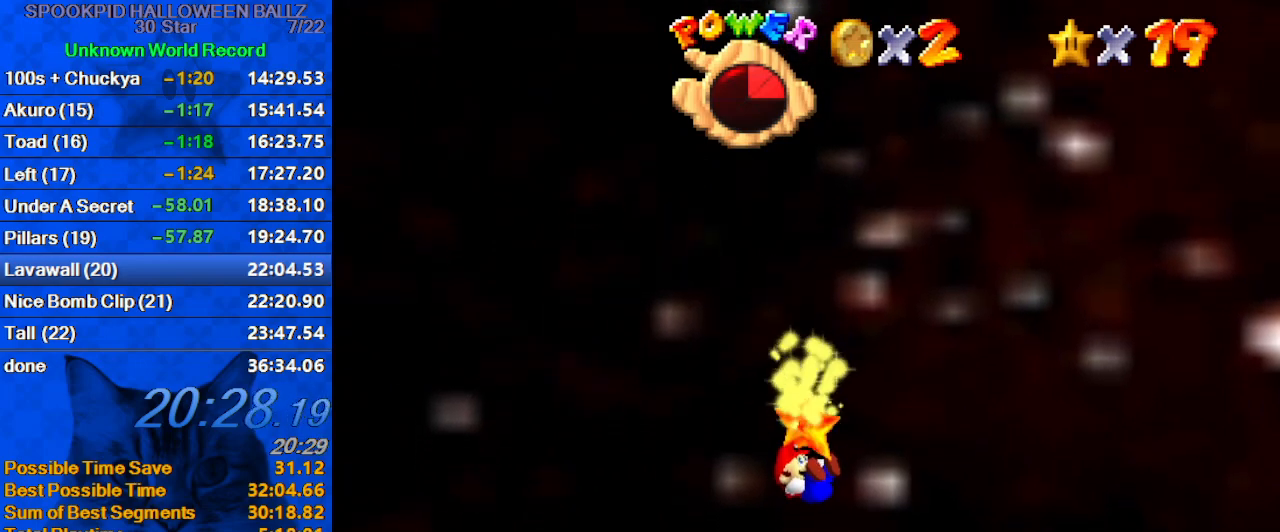
{"keys": [], "events": []}
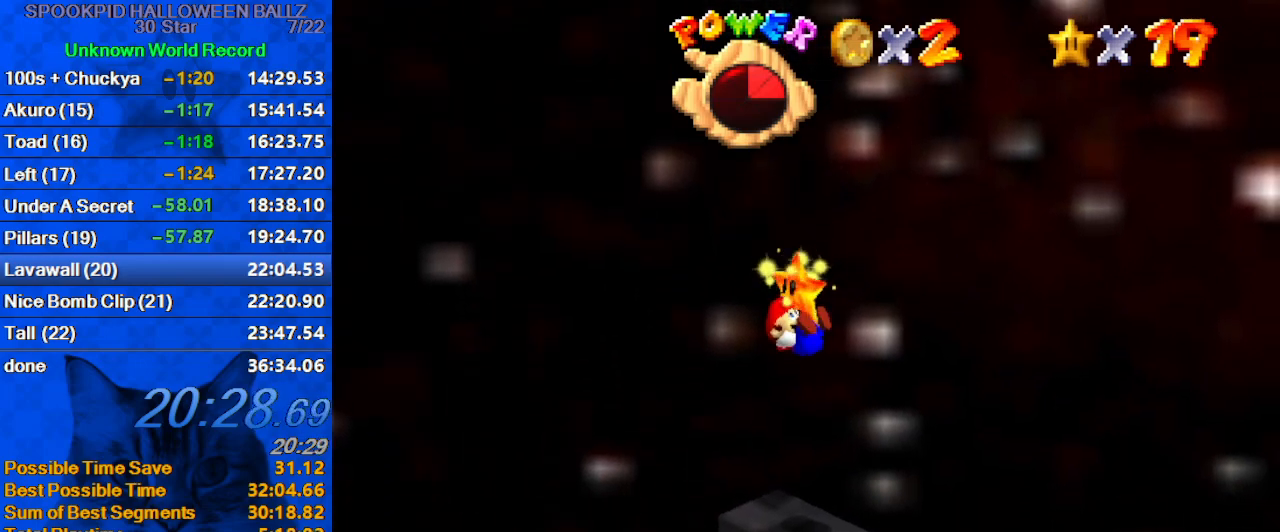
{"keys": [], "events": []}
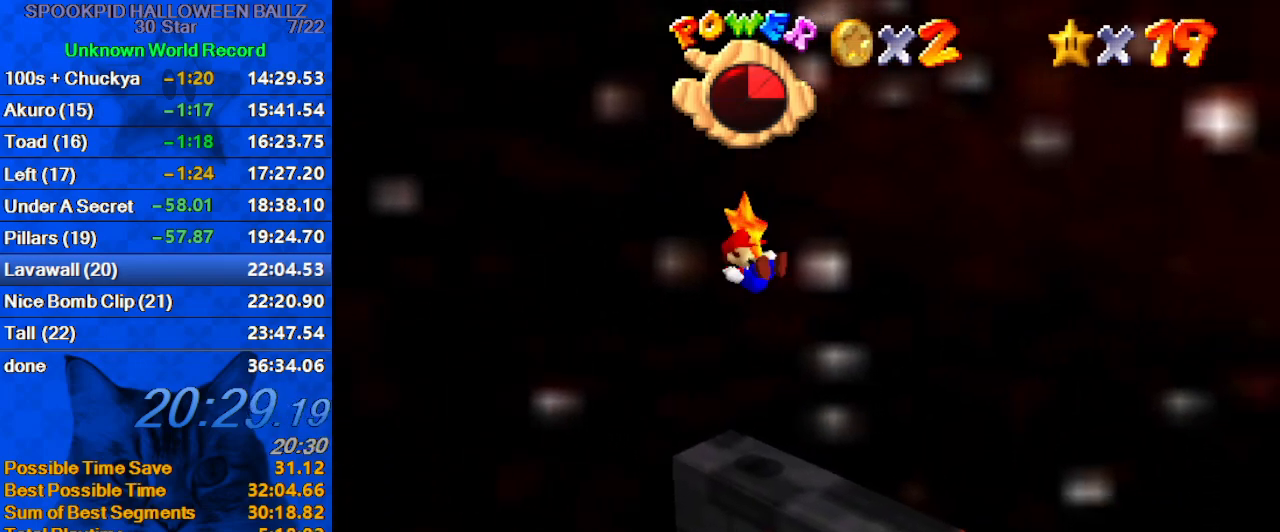
{"keys": [], "events": []}